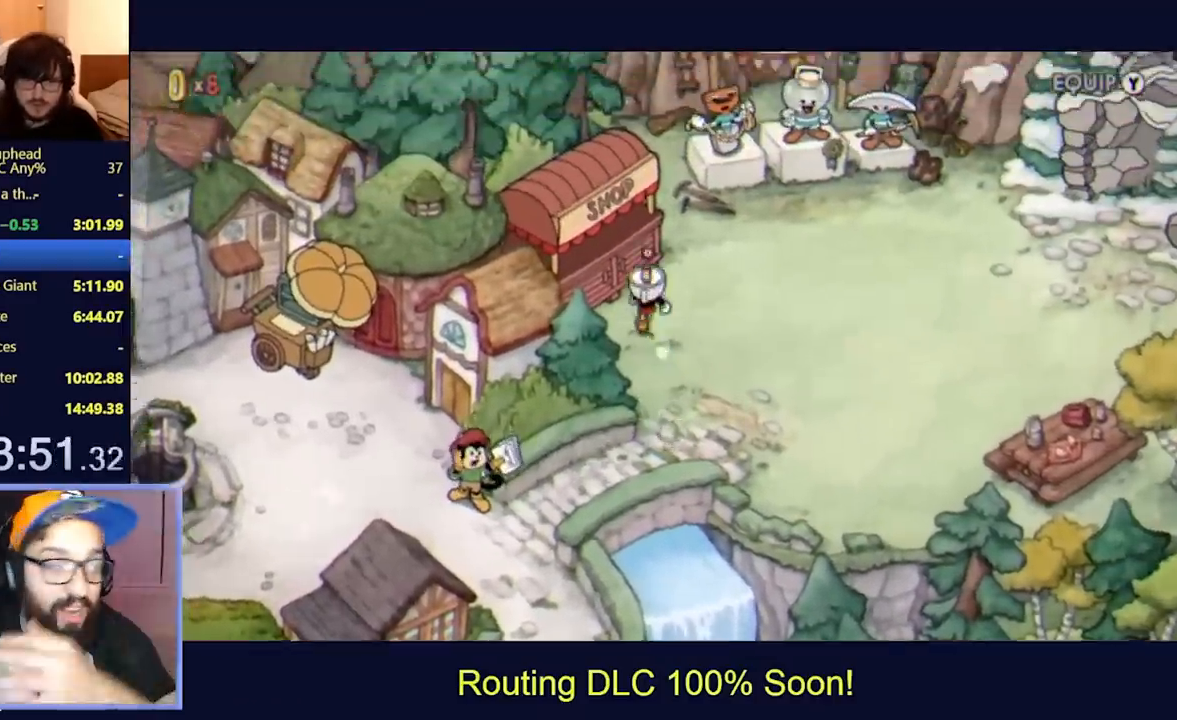
Gameplay with a controller (Xbox layout); each line is a JSON object with the inputs held at the frame after it. "events" lists button and stick changes between this image and that frame as [ms after this image, input, new state], when the widget could be followed in between. Not read: L3 R3 right_stick.
{"buttons": [], "left_stick": "center", "events": [[133, "DPAD_UP", "up"], [167, "A", "down"], [200, "A", "up"], [400, "A", "down"], [467, "A", "up"]]}
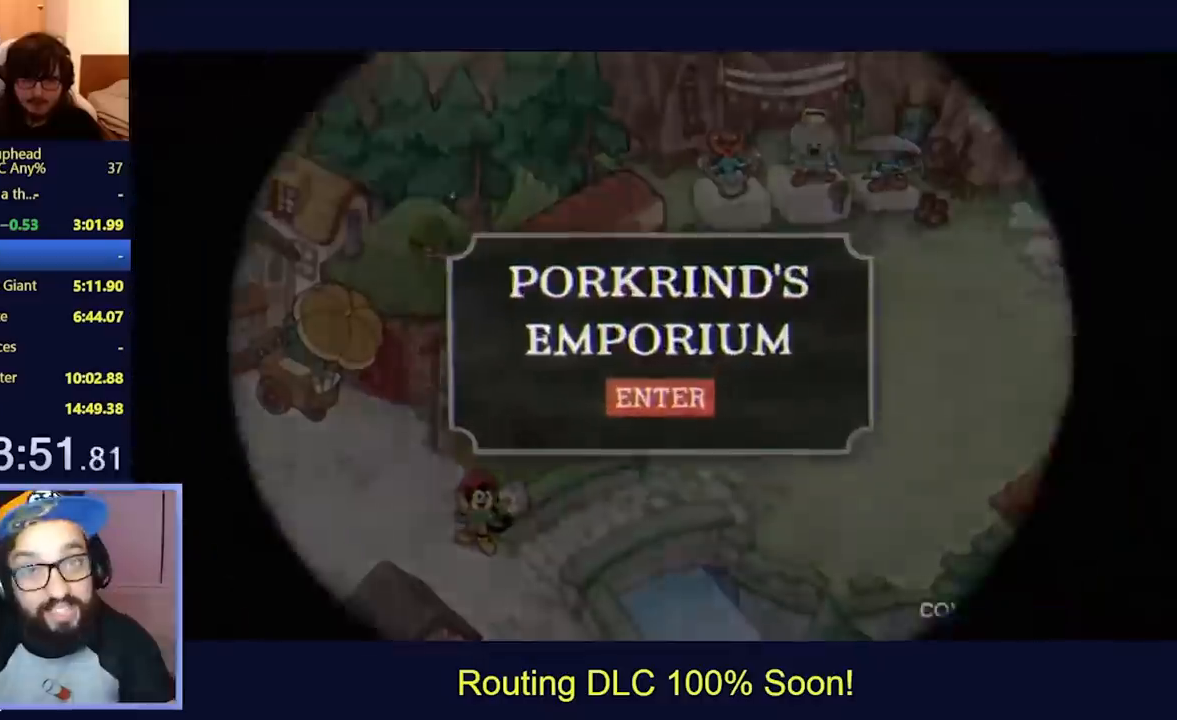
{"buttons": [], "left_stick": "center", "events": []}
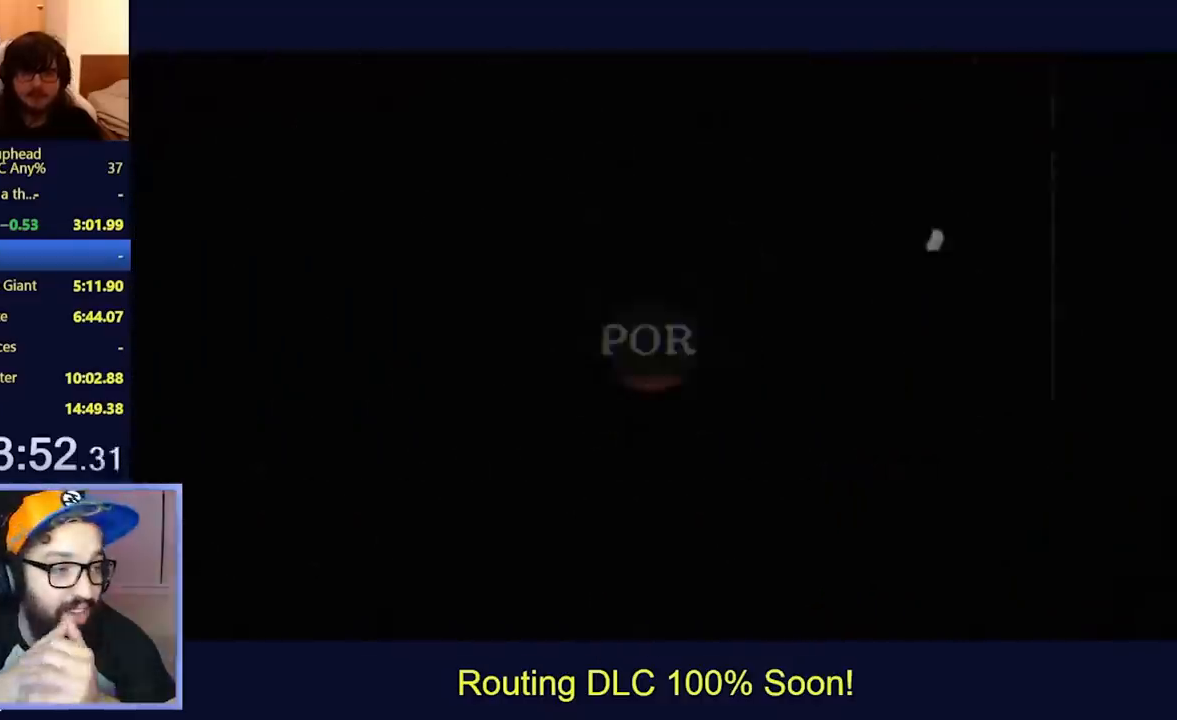
{"buttons": [], "left_stick": "center", "events": [[67, "A", "down"], [67, "B", "down"], [233, "A", "up"], [267, "B", "up"]]}
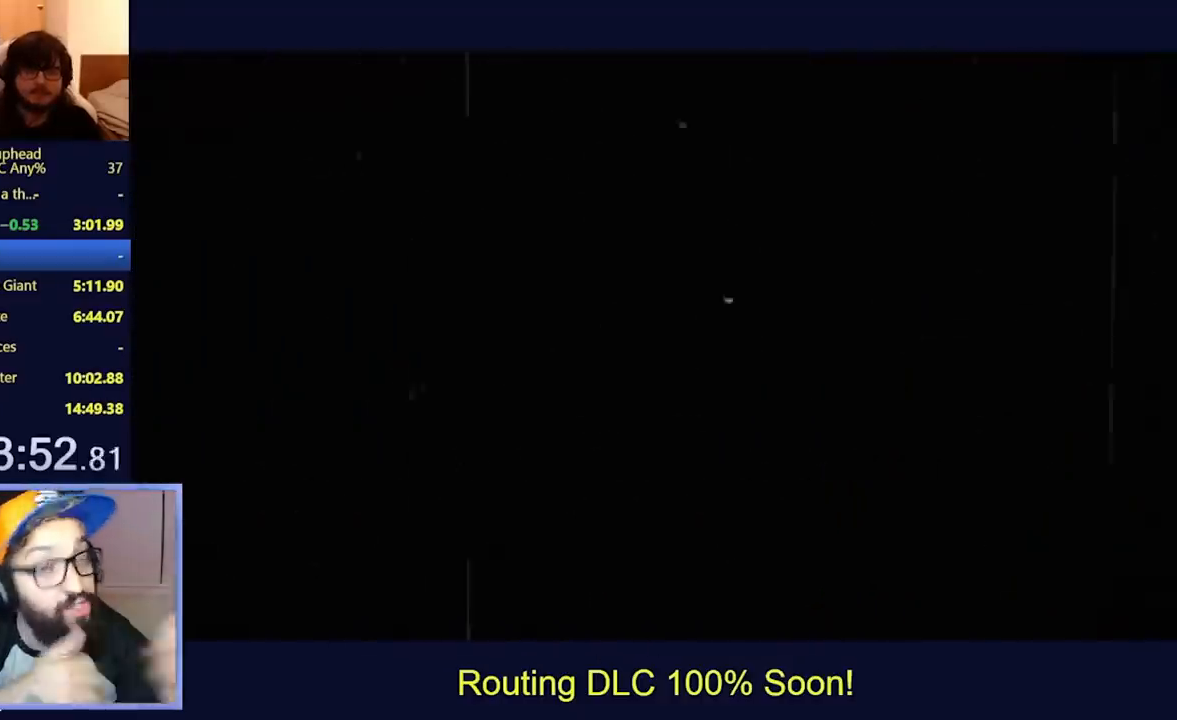
{"buttons": [], "left_stick": "center", "events": []}
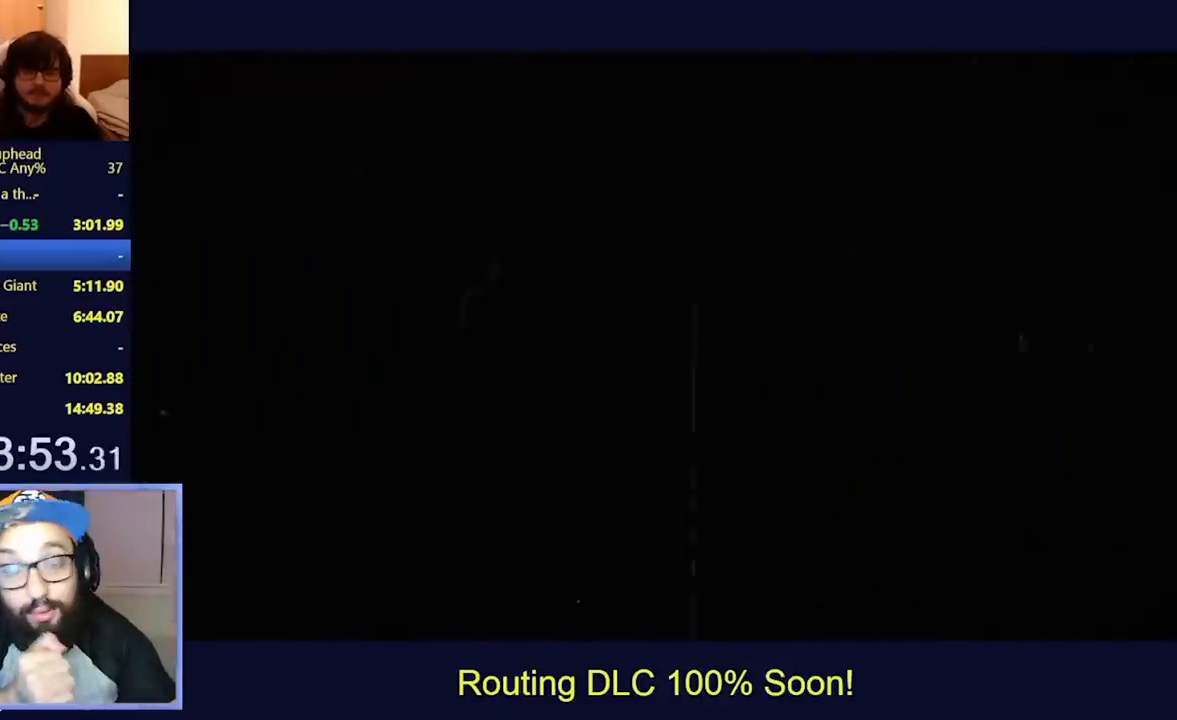
{"buttons": [], "left_stick": "center", "events": []}
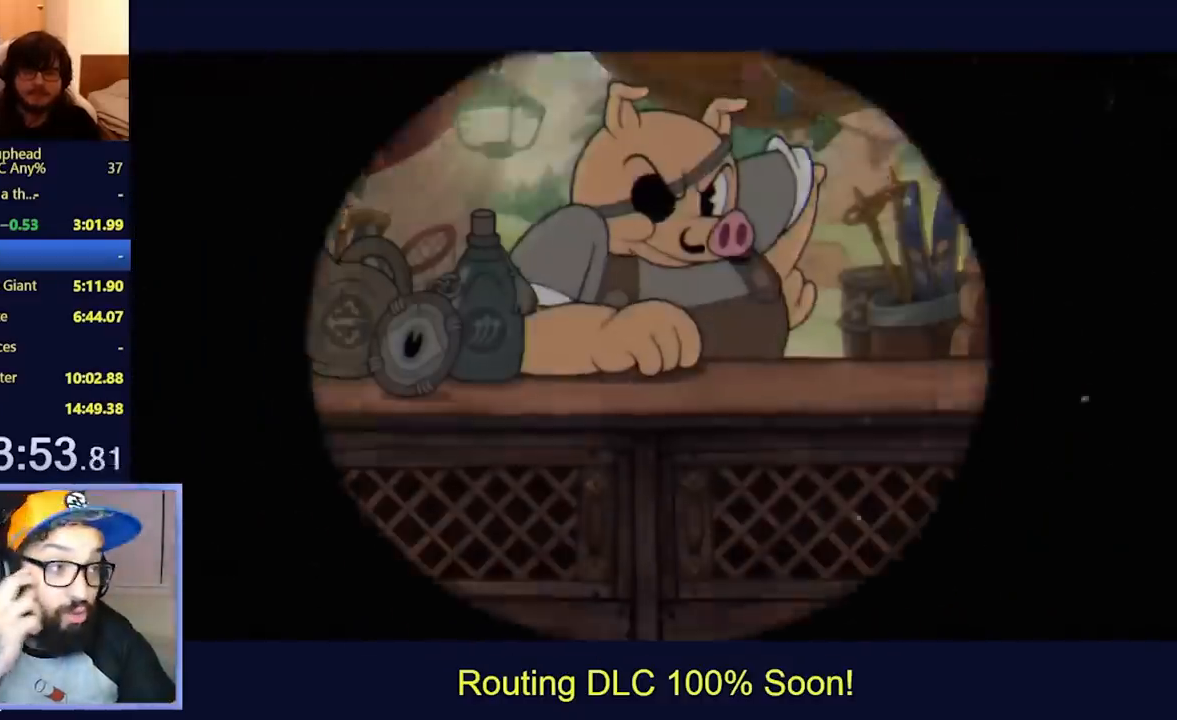
{"buttons": [], "left_stick": "center", "events": []}
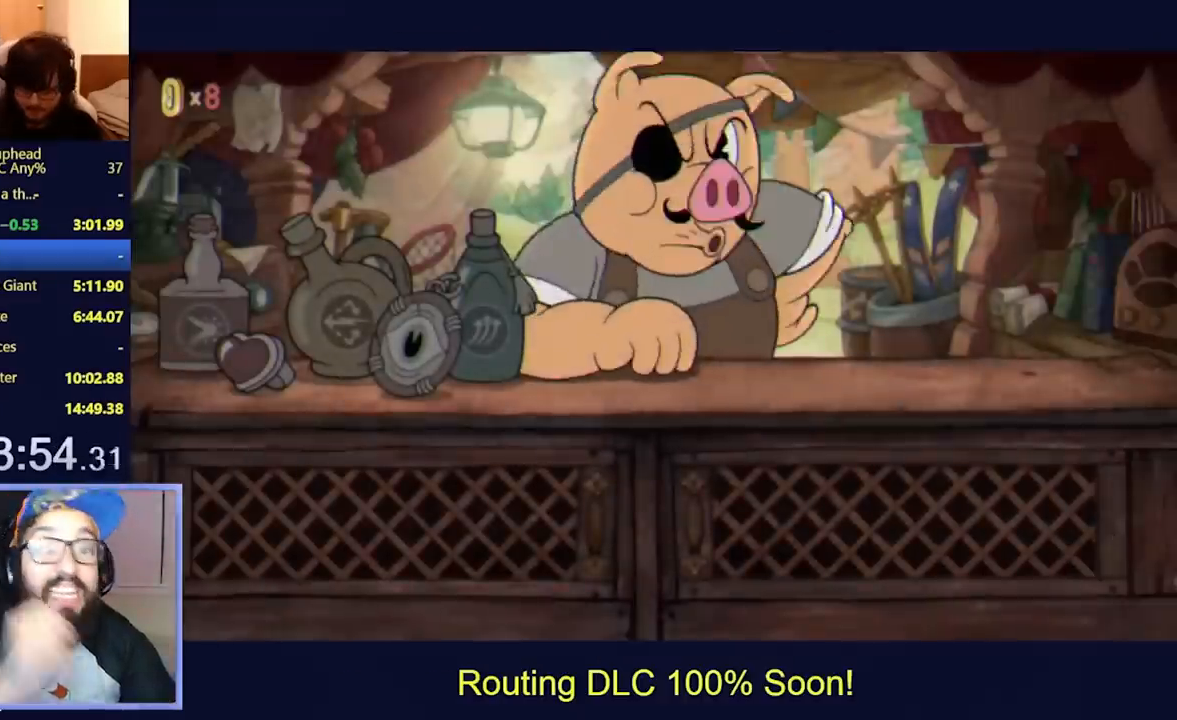
{"buttons": [], "left_stick": "center", "events": []}
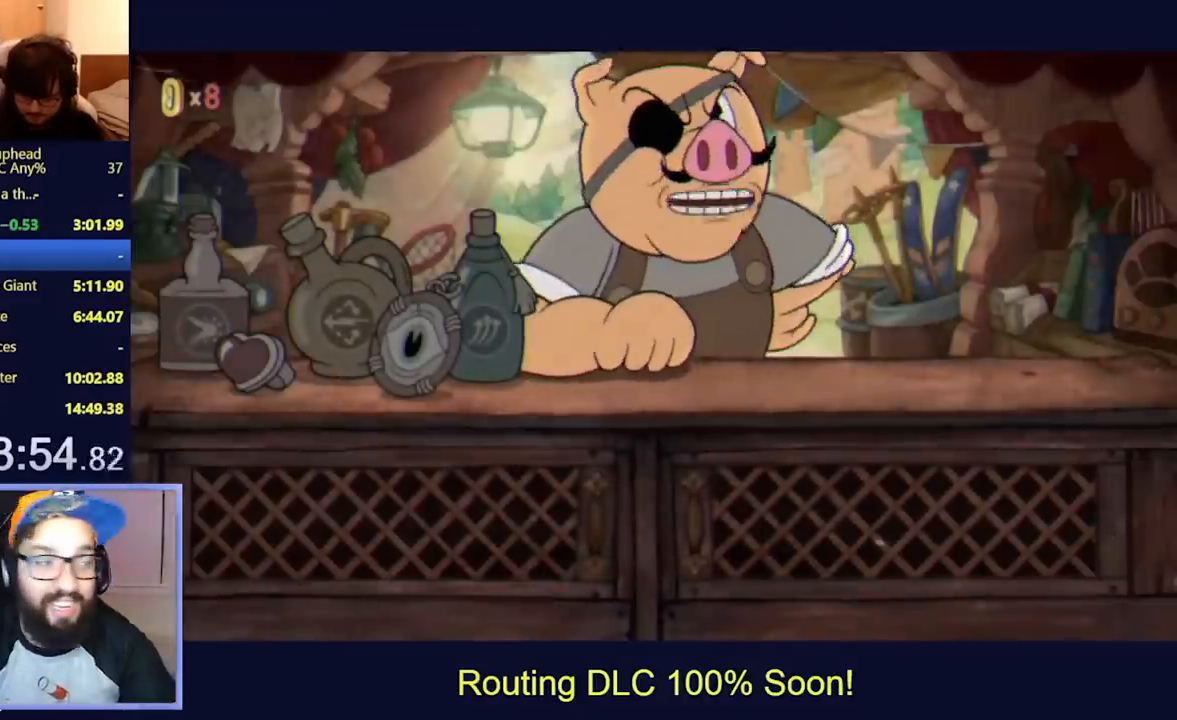
{"buttons": [], "left_stick": "center", "events": []}
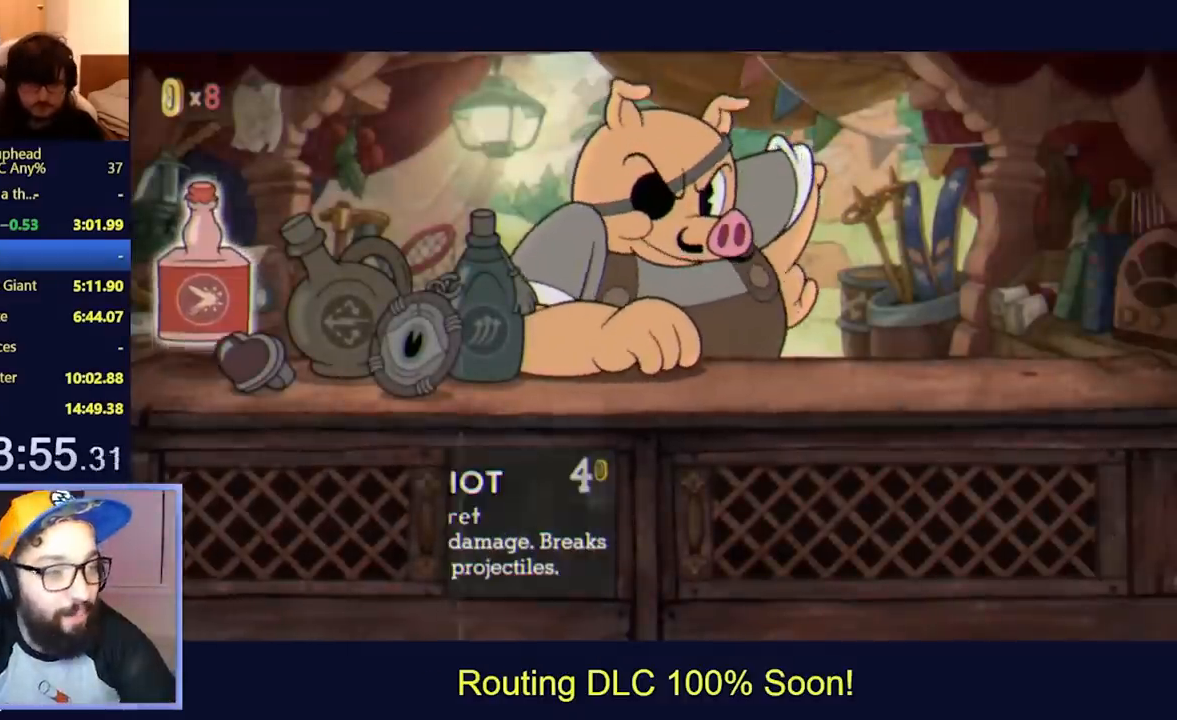
{"buttons": [], "left_stick": "center", "events": []}
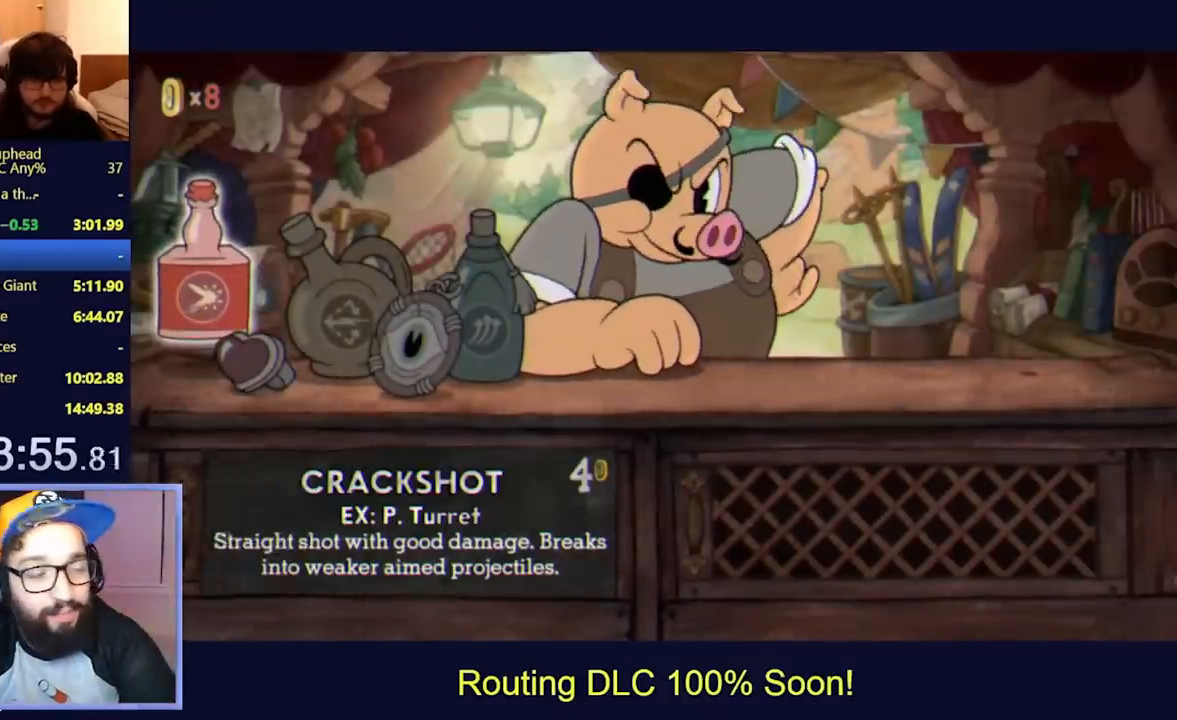
{"buttons": [], "left_stick": "center", "events": []}
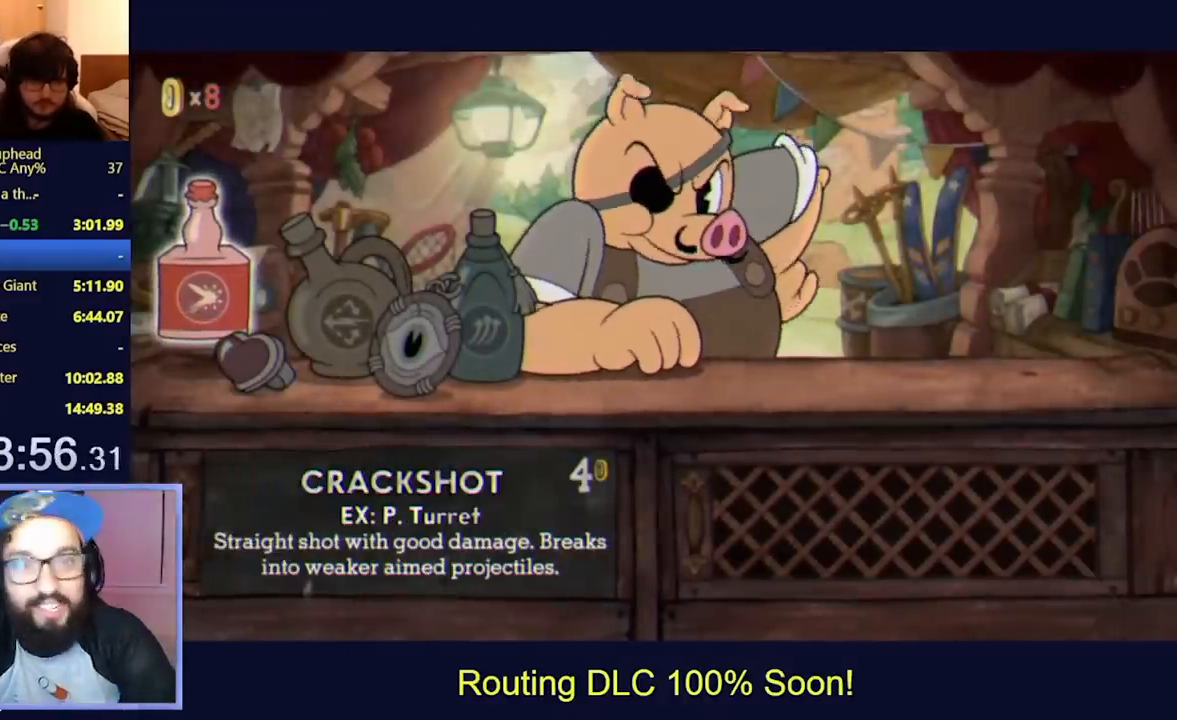
{"buttons": [], "left_stick": "center", "events": [[67, "A", "down"], [67, "B", "down"], [200, "A", "up"], [200, "B", "up"]]}
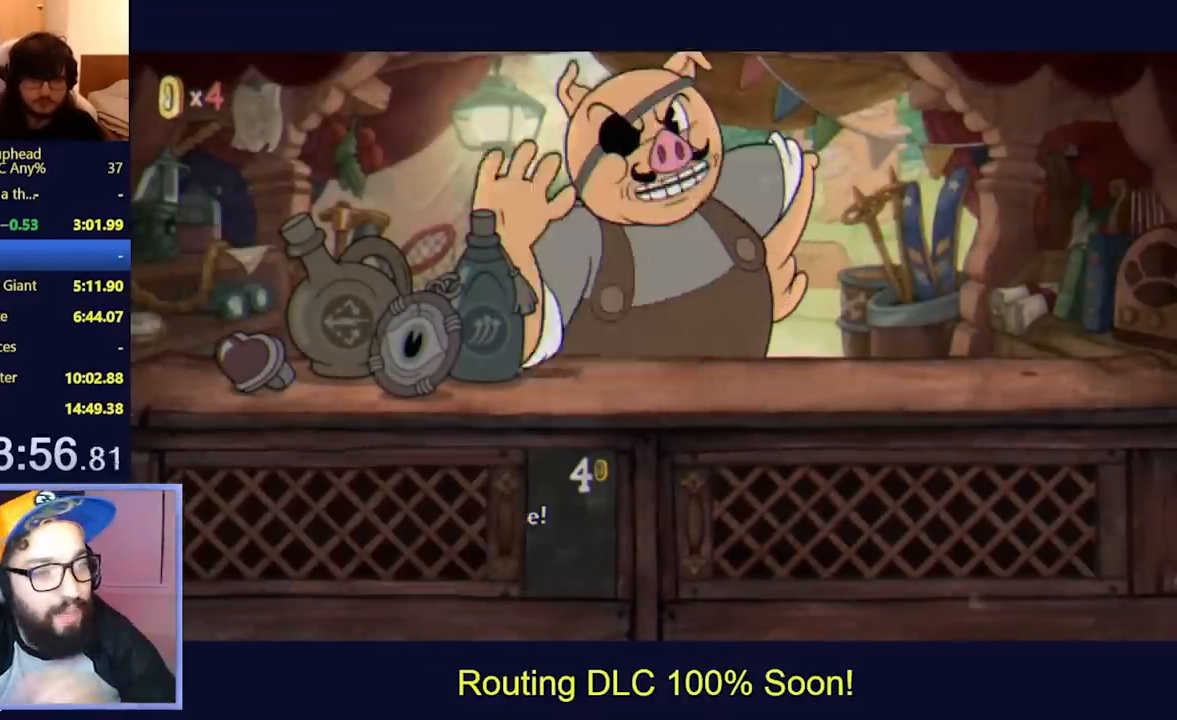
{"buttons": [], "left_stick": "center", "events": []}
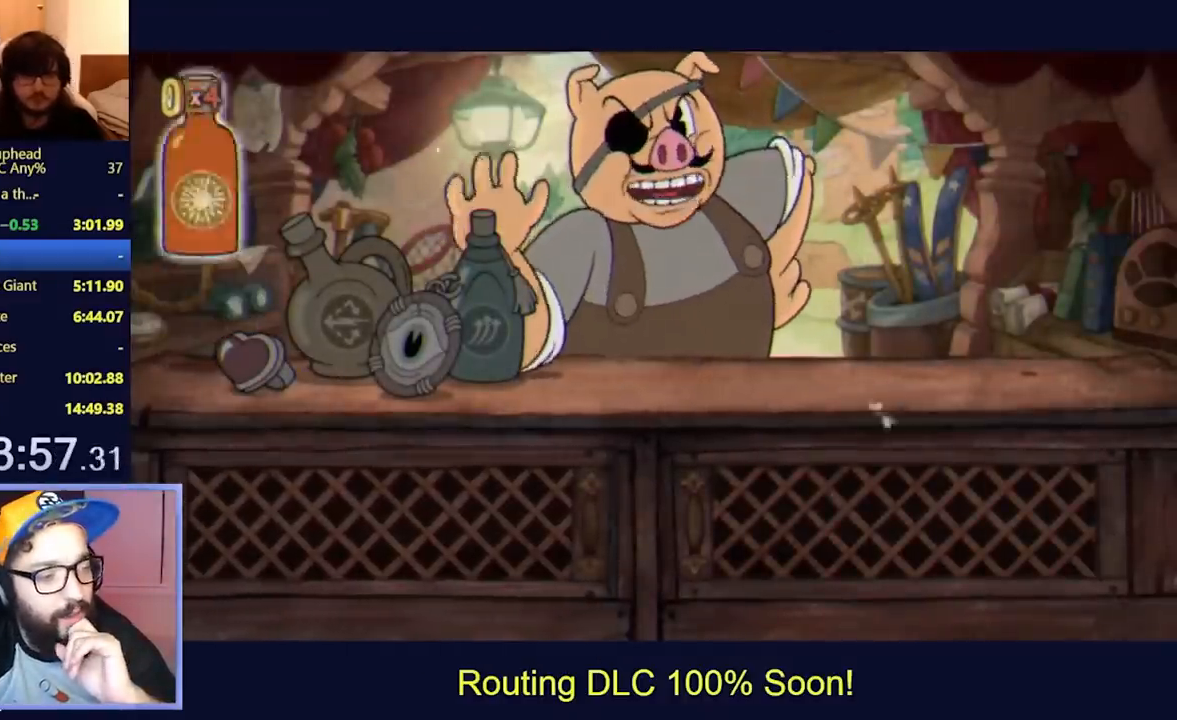
{"buttons": ["A"], "left_stick": "center", "events": [[400, "A", "down"], [467, "A", "up"], [500, "A", "down"]]}
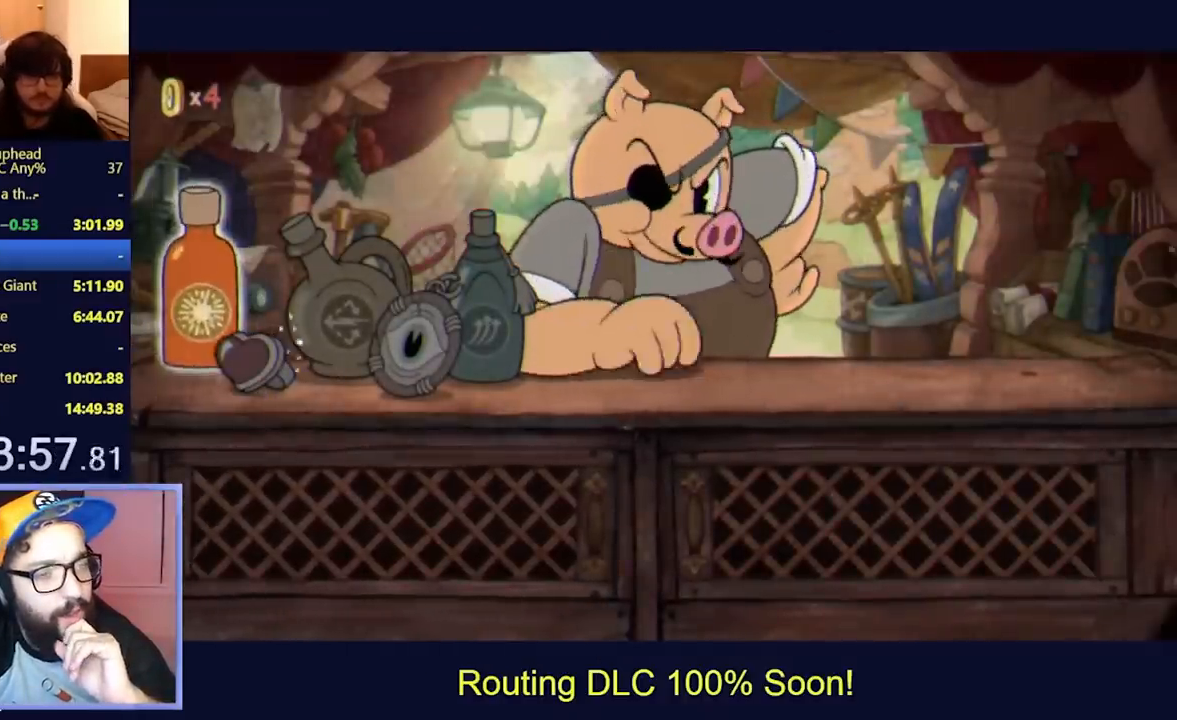
{"buttons": [], "left_stick": "center", "events": [[100, "A", "up"], [133, "A", "down"], [200, "A", "up"], [267, "A", "down"], [333, "A", "up"], [400, "A", "down"], [467, "A", "up"]]}
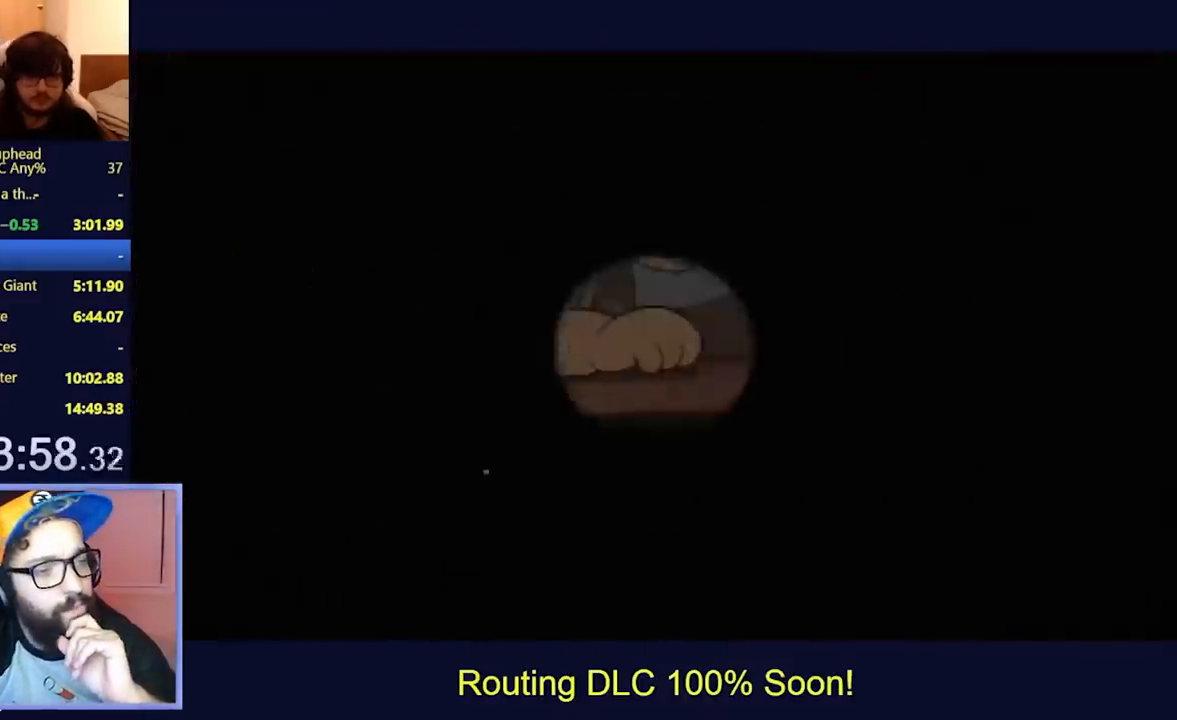
{"buttons": [], "left_stick": "center", "events": []}
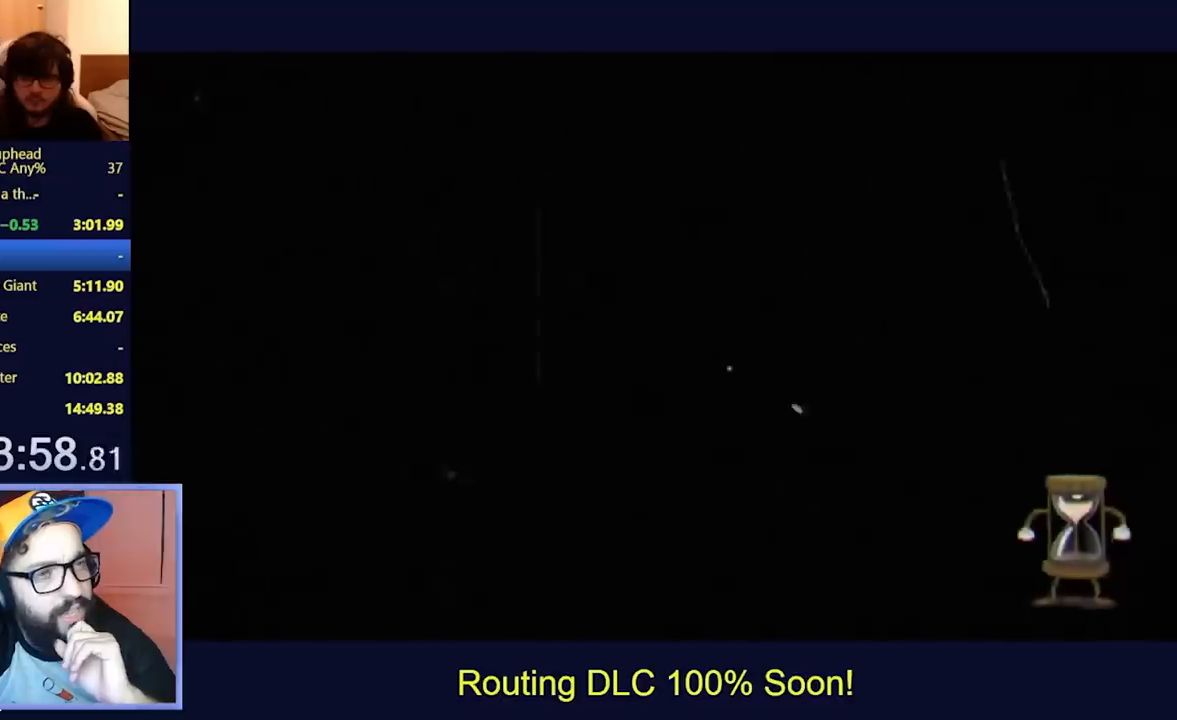
{"buttons": [], "left_stick": "center", "events": []}
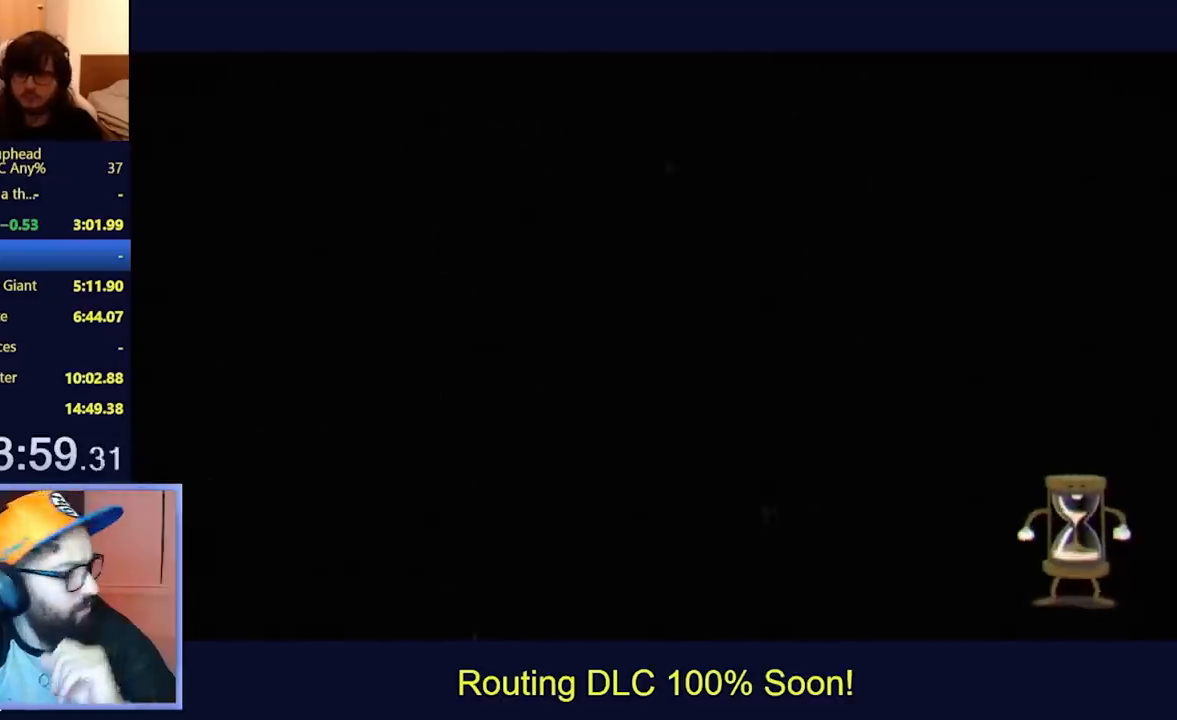
{"buttons": [], "left_stick": "center", "events": [[400, "Y", "down"], [467, "Y", "up"]]}
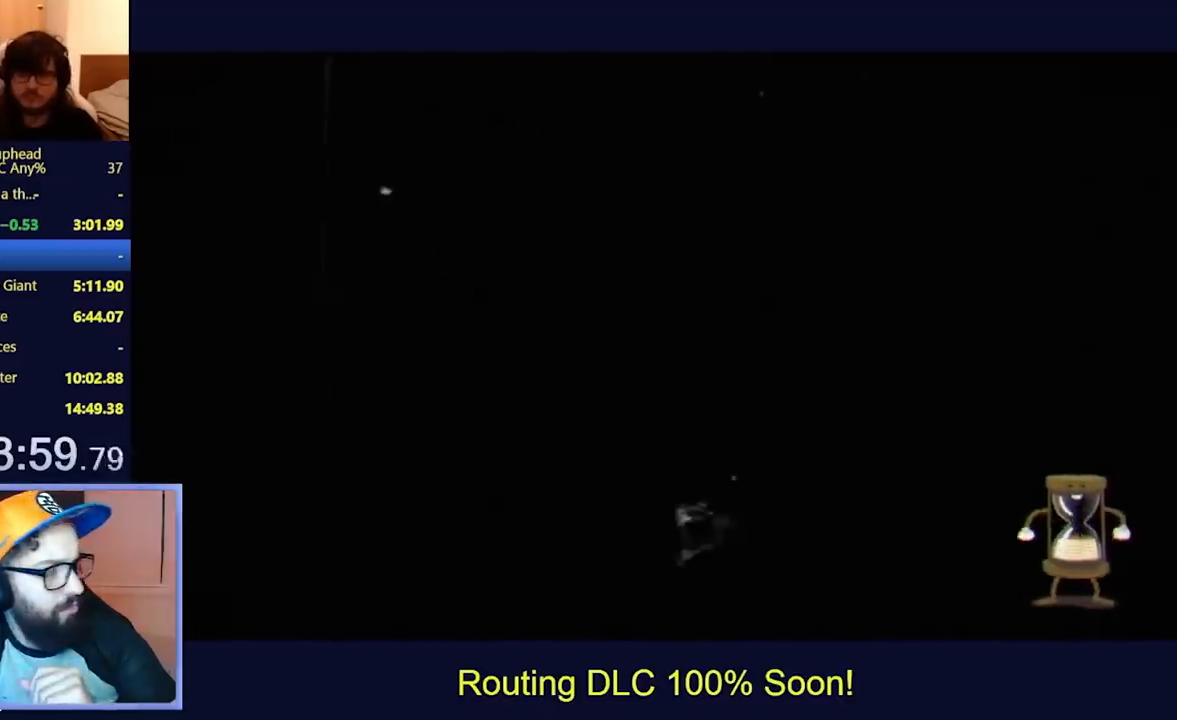
{"buttons": [], "left_stick": "center", "events": [[33, "Y", "down"], [67, "Y", "up"], [133, "Y", "down"], [200, "Y", "up"], [267, "Y", "down"], [333, "Y", "up"], [400, "Y", "down"], [433, "Y", "up"]]}
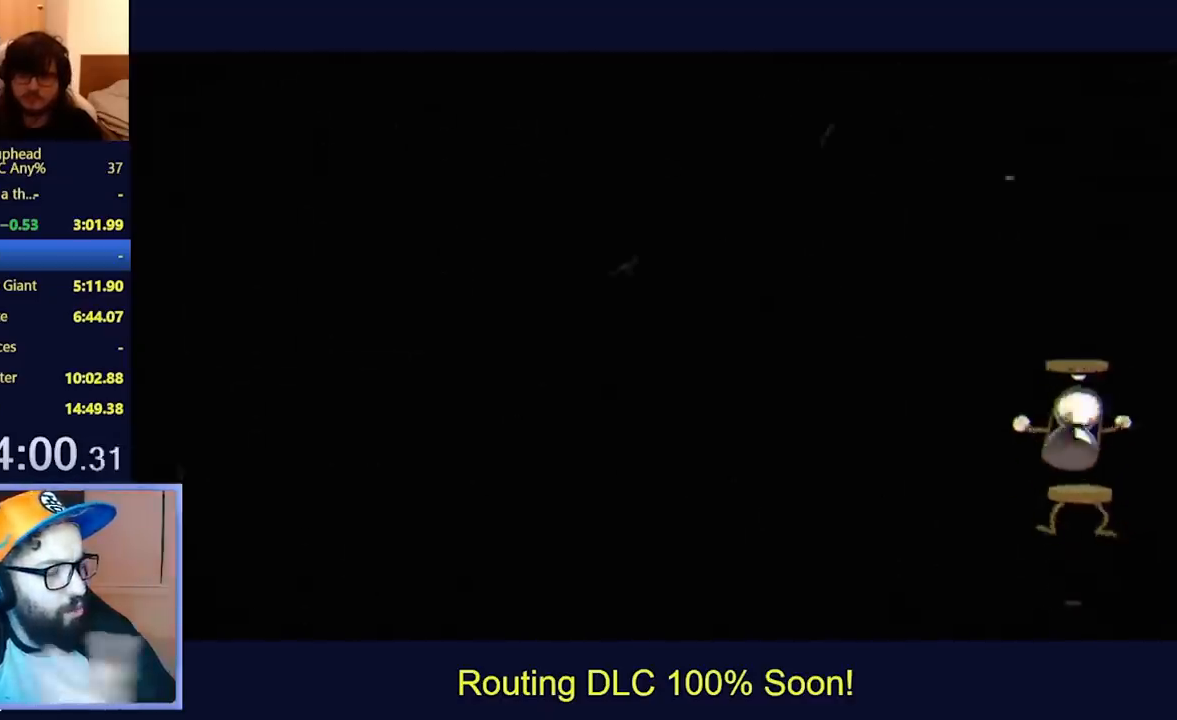
{"buttons": [], "left_stick": "center", "events": [[33, "Y", "down"], [100, "Y", "up"], [167, "Y", "down"], [233, "Y", "up"], [333, "Y", "down"], [400, "Y", "up"], [433, "Y", "down"], [500, "Y", "up"]]}
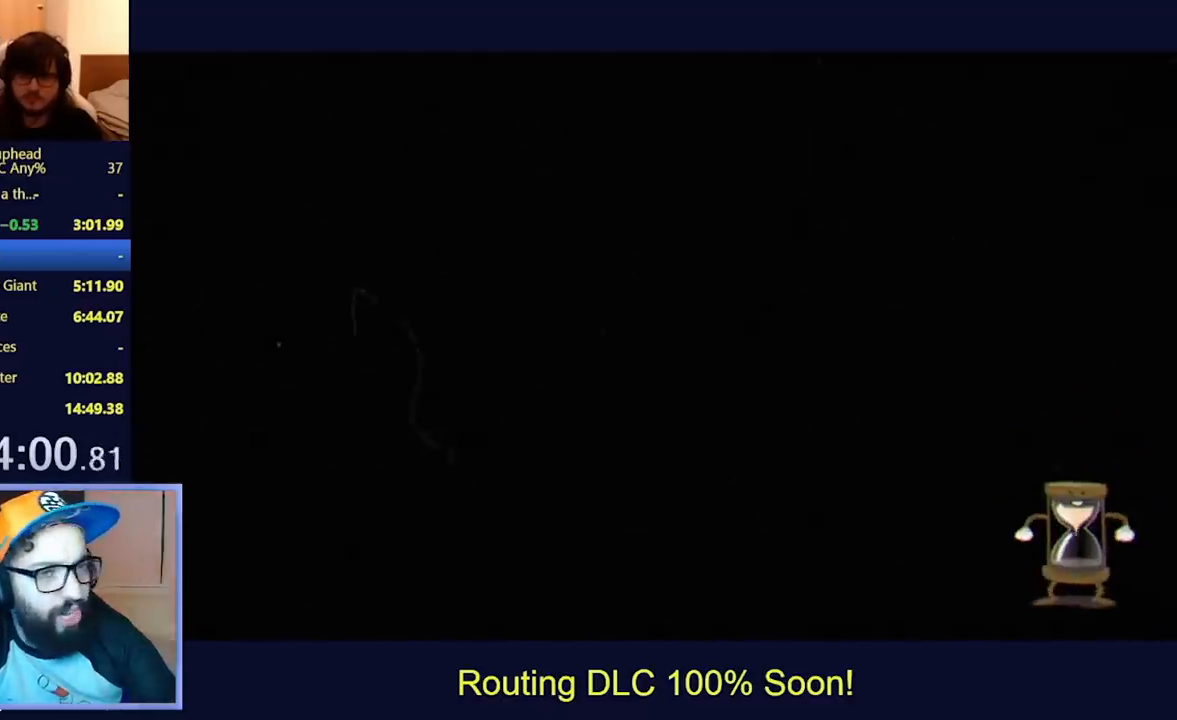
{"buttons": ["Y"], "left_stick": "center", "events": [[100, "Y", "down"], [133, "Y", "up"], [200, "Y", "down"], [300, "Y", "up"], [333, "Y", "down"], [400, "Y", "up"], [467, "Y", "down"]]}
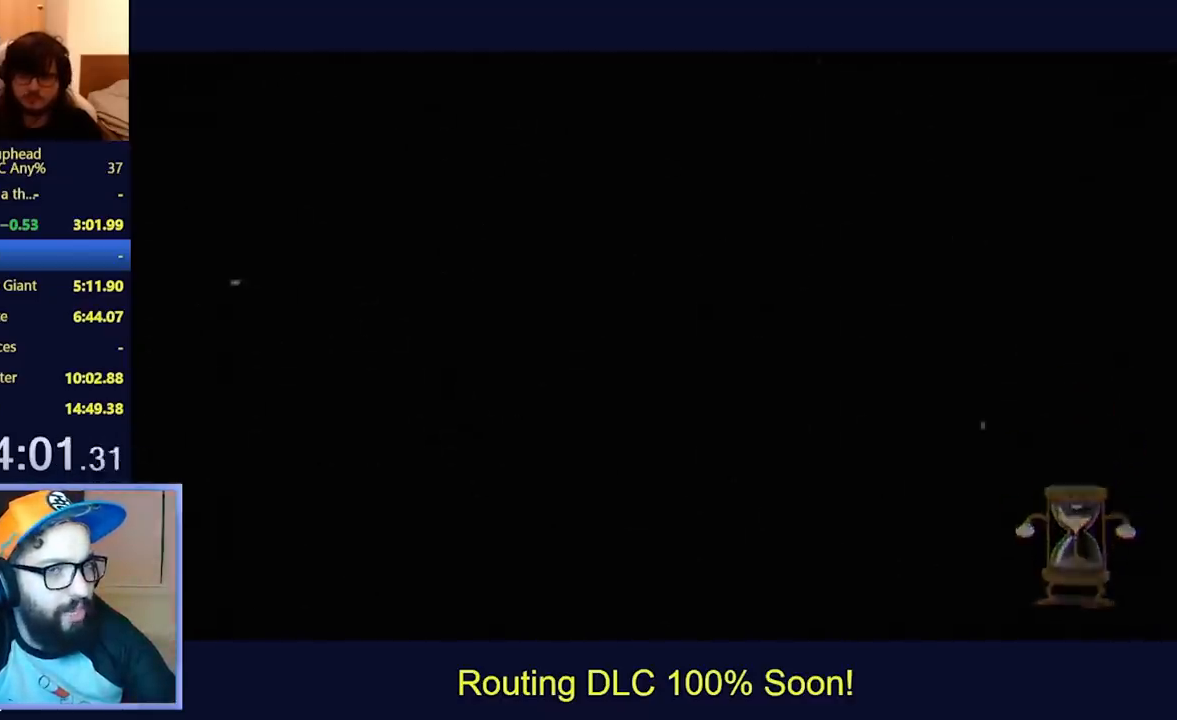
{"buttons": [], "left_stick": "center", "events": [[33, "Y", "up"], [67, "Y", "down"], [133, "Y", "up"], [233, "A", "down"], [333, "A", "up"]]}
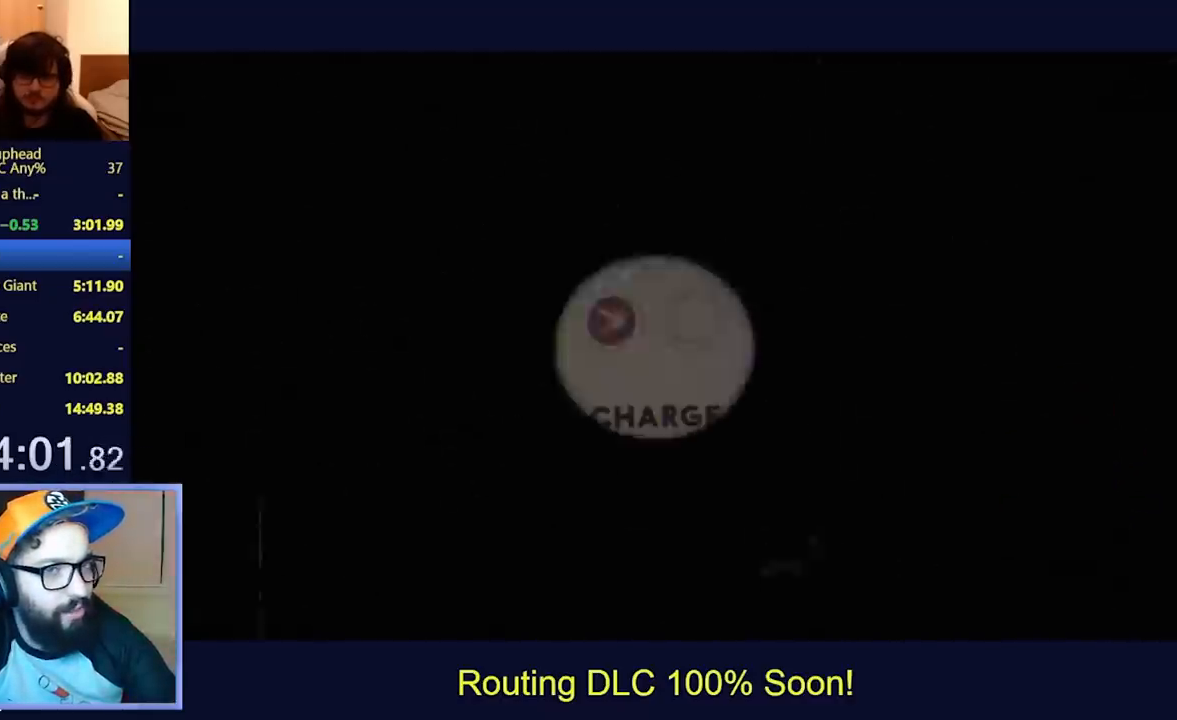
{"buttons": ["B"], "left_stick": "center", "events": [[33, "DPAD_LEFT", "down"], [100, "DPAD_LEFT", "up"], [167, "A", "down"], [233, "A", "up"], [367, "B", "down"], [433, "B", "up"], [500, "B", "down"]]}
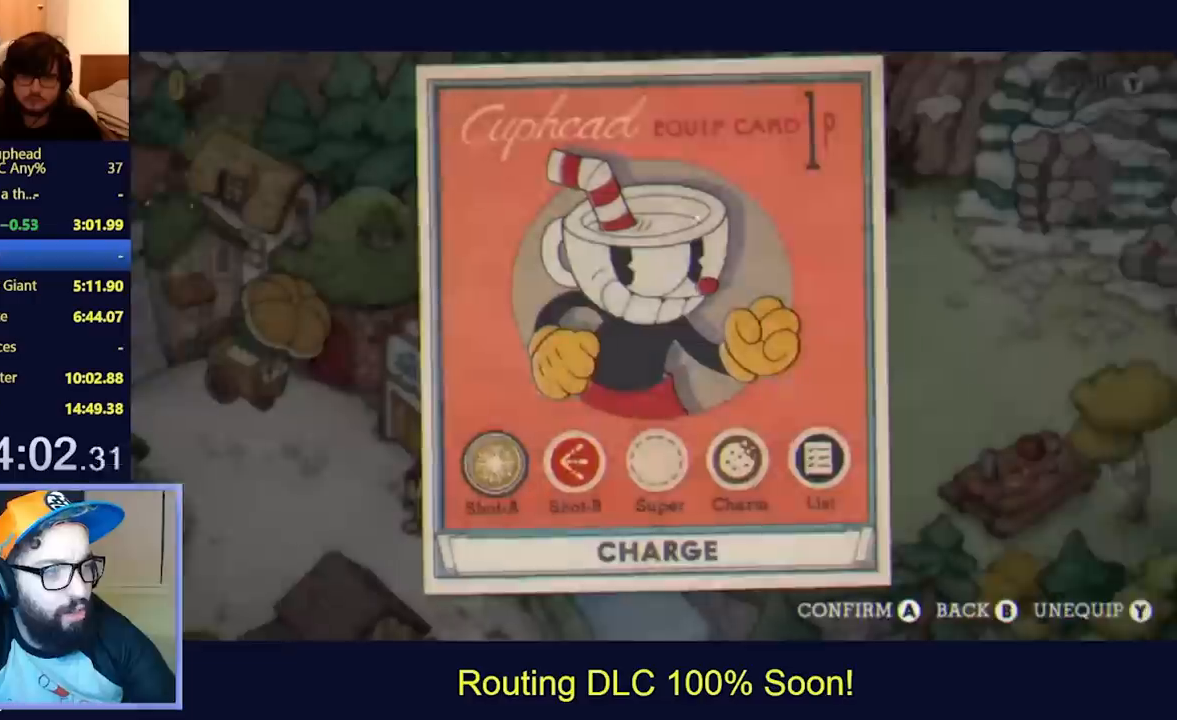
{"buttons": ["DPAD_RIGHT"], "left_stick": "center", "events": [[67, "B", "up"], [133, "B", "down"], [200, "B", "up"], [267, "B", "down"], [333, "B", "up"], [400, "DPAD_RIGHT", "down"]]}
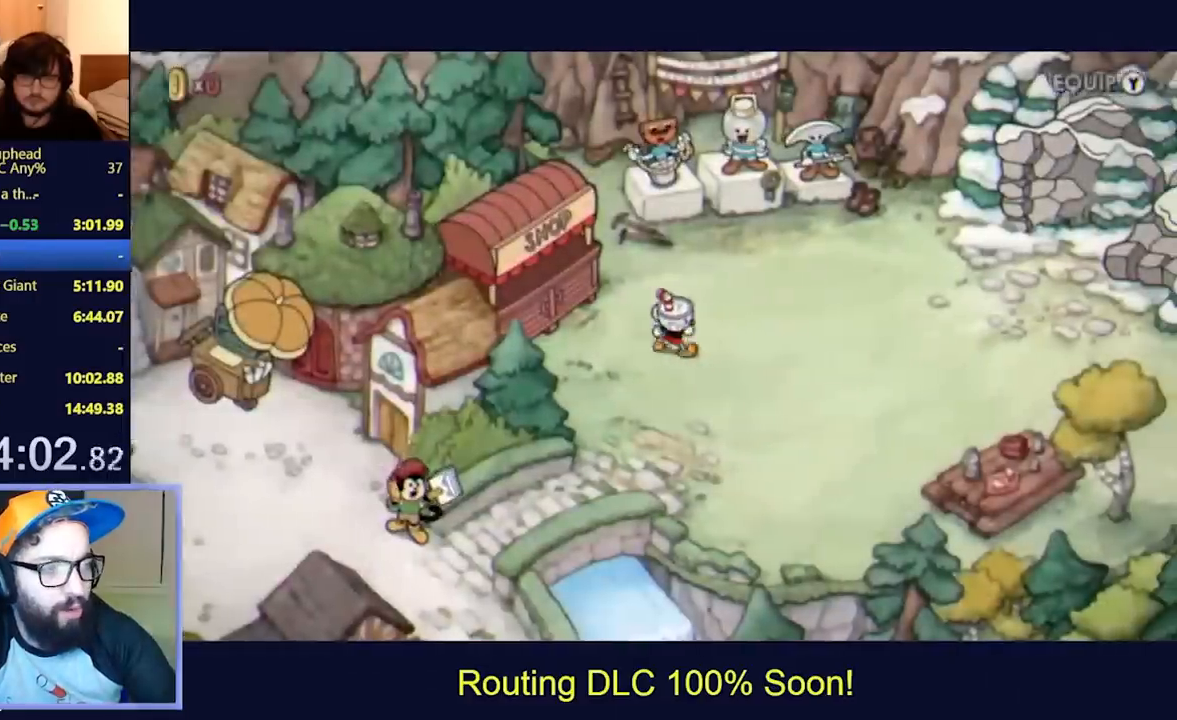
{"buttons": ["DPAD_RIGHT"], "left_stick": "center", "events": []}
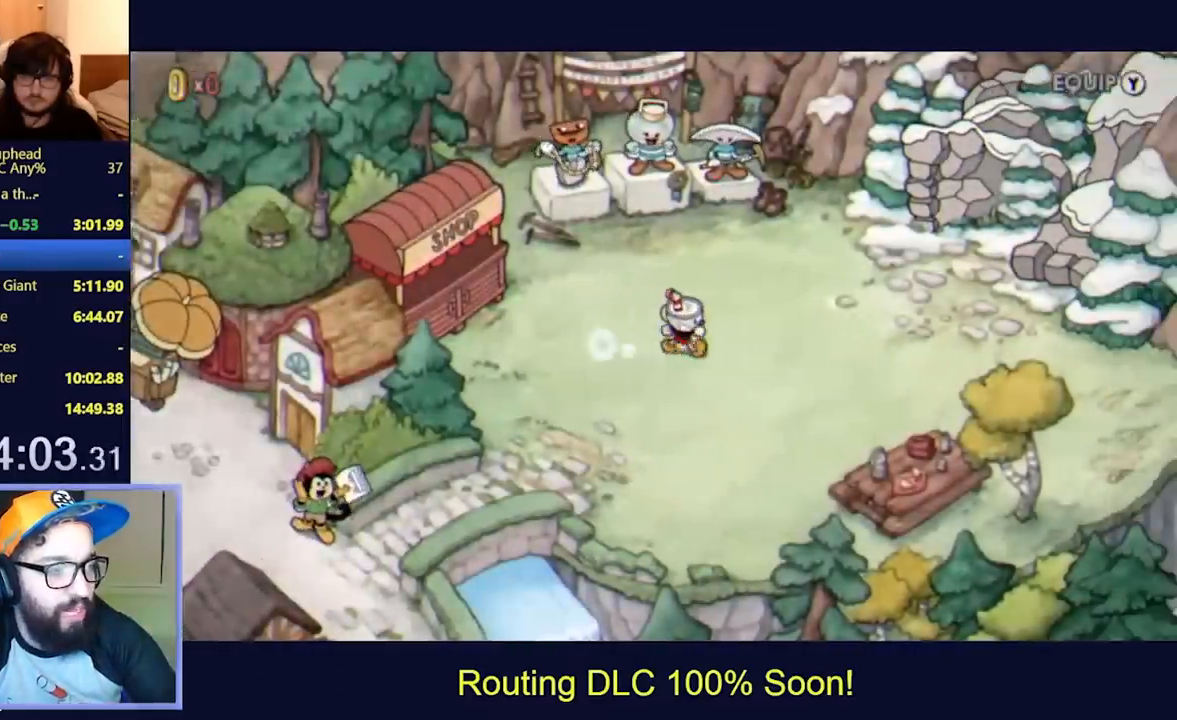
{"buttons": ["DPAD_RIGHT"], "left_stick": "center", "events": []}
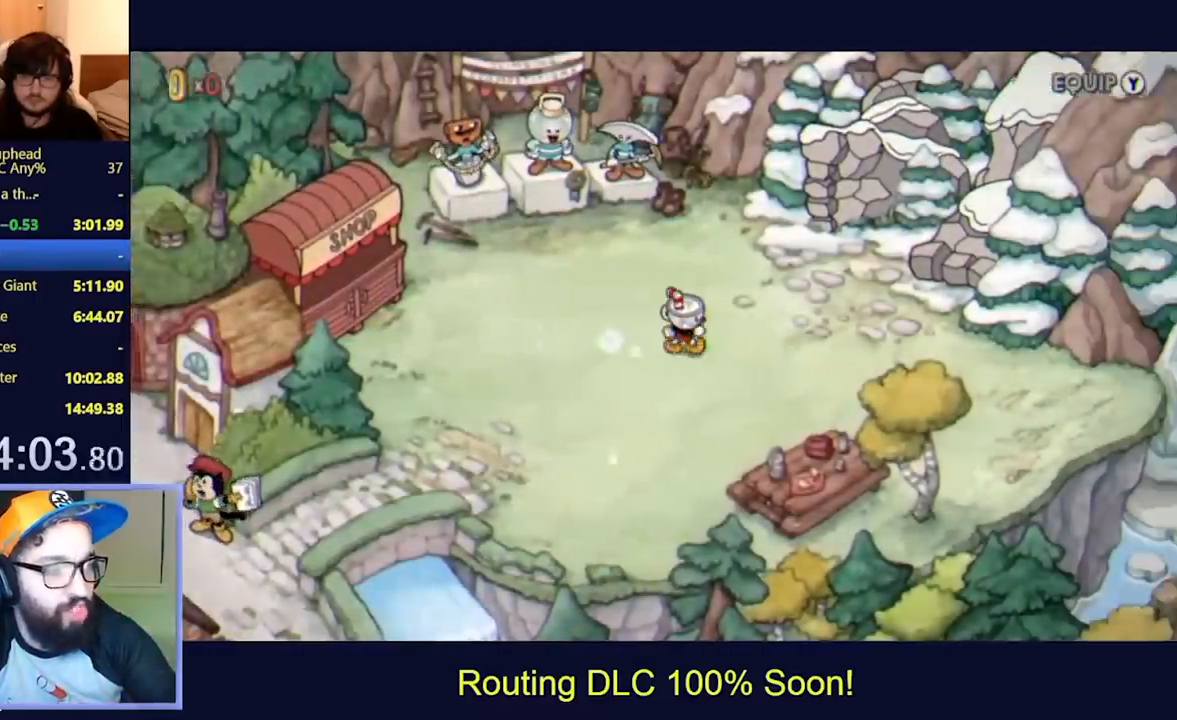
{"buttons": ["DPAD_UP", "DPAD_RIGHT"], "left_stick": "center", "events": [[167, "DPAD_UP", "down"], [400, "DPAD_UP", "up"], [500, "DPAD_UP", "down"]]}
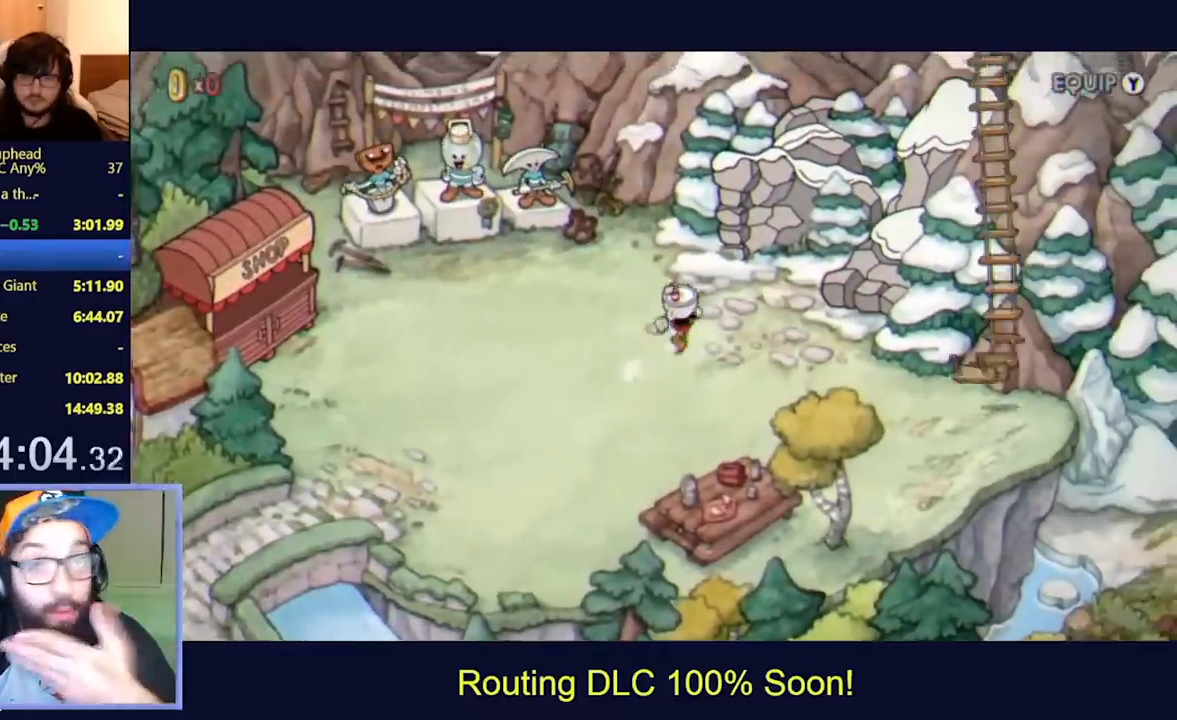
{"buttons": ["DPAD_UP", "DPAD_RIGHT"], "left_stick": "center", "events": [[200, "DPAD_UP", "up"], [267, "DPAD_UP", "down"]]}
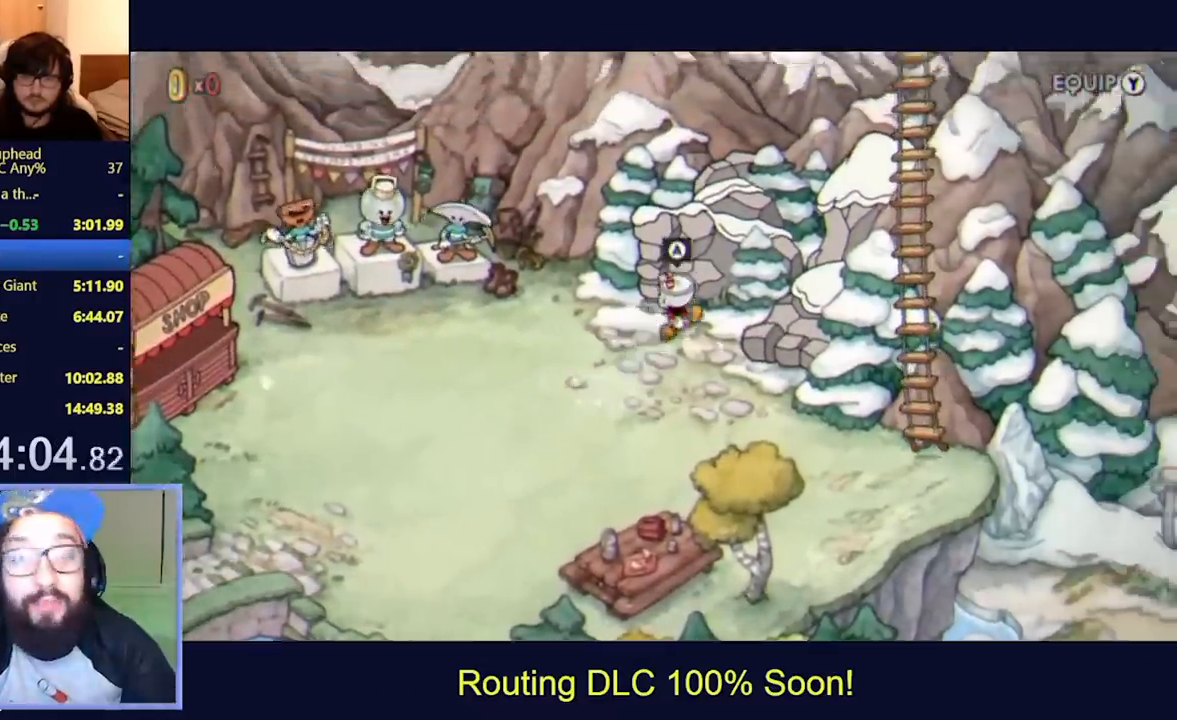
{"buttons": [], "left_stick": "center", "events": [[67, "DPAD_RIGHT", "up"], [67, "DPAD_UP", "up"], [100, "A", "down"], [167, "A", "up"], [333, "A", "down"], [400, "A", "up"]]}